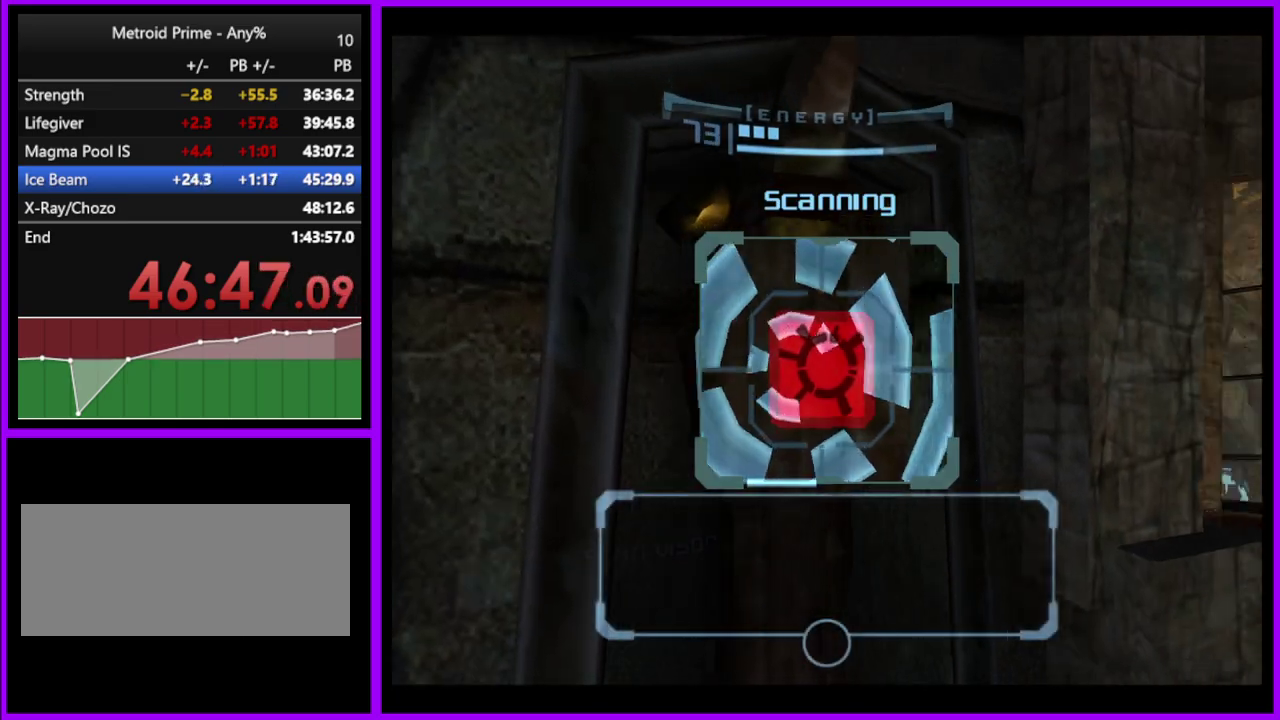
Gameplay with a controller (Nintendo layout); each line is a JSON object with the inputs held at the frame after it. "events" lists button and stick changes between this image and that frame as [ms after this image, input, new state], when the widget could be followed in between. Not read: L2 L3 R3.
{"buttons": ["L1"], "left_stick": "center", "right_stick": "center", "events": [[183, "left_stick", "down-left"], [333, "left_stick", "up-right"], [500, "left_stick", "center"]]}
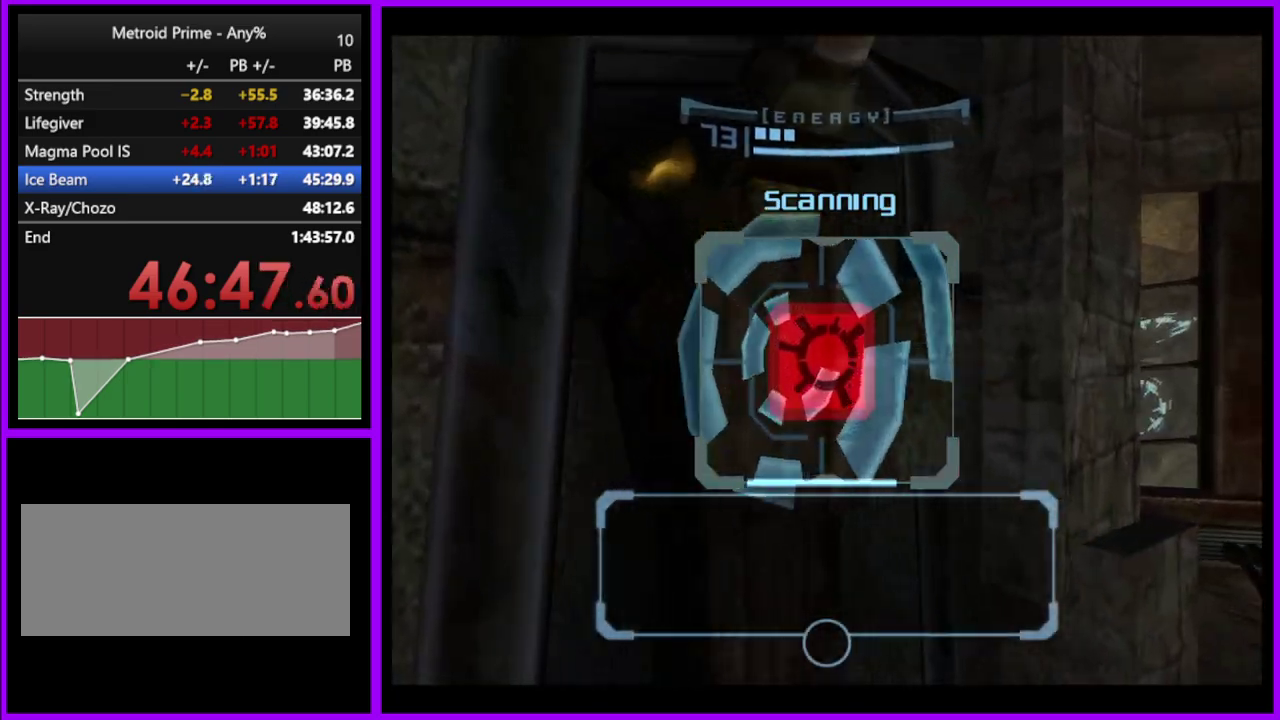
{"buttons": [], "left_stick": "down-left", "right_stick": "center", "events": [[333, "left_stick", "down-left"], [433, "L1", "up"]]}
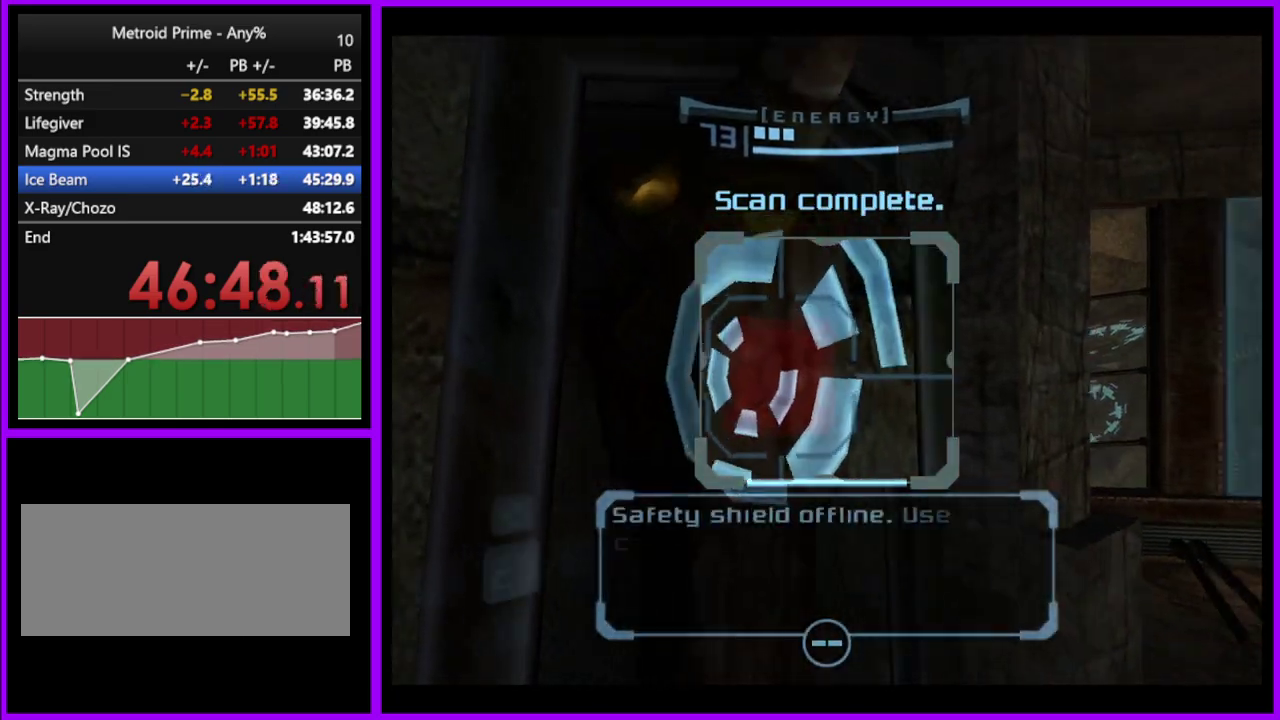
{"buttons": ["B", "L1"], "left_stick": "down-left", "right_stick": "center", "events": [[133, "L1", "down"], [200, "left_stick", "left"], [300, "left_stick", "down-left"], [433, "B", "down"]]}
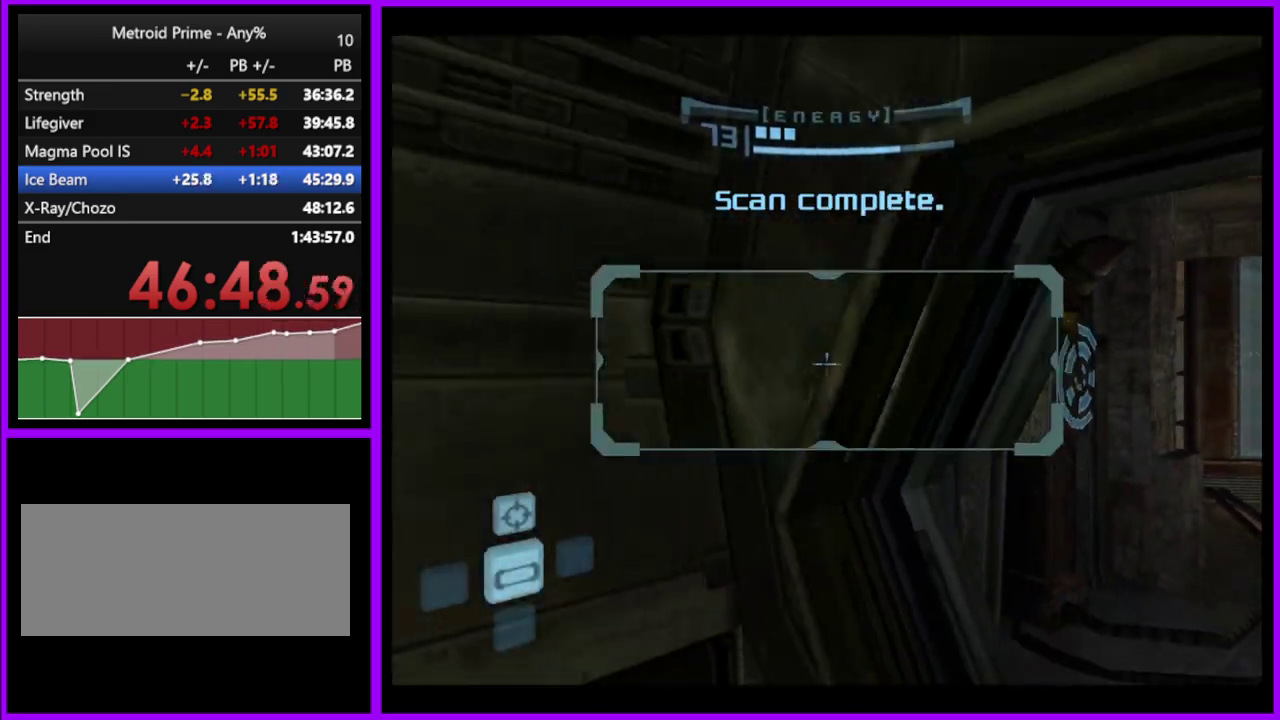
{"buttons": [], "left_stick": "left", "right_stick": "center", "events": [[17, "B", "up"], [67, "L1", "up"], [167, "X", "down"], [167, "left_stick", "left"], [267, "X", "up"]]}
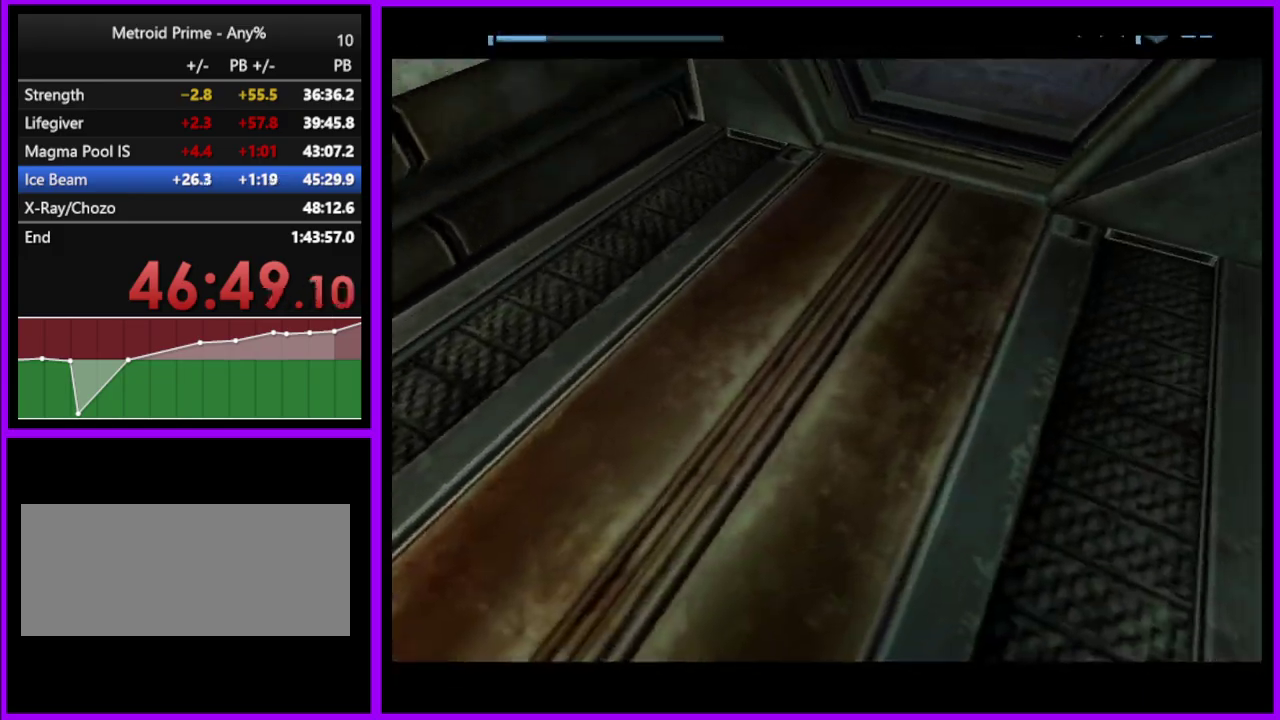
{"buttons": ["B"], "left_stick": "down-left", "right_stick": "center", "events": [[50, "left_stick", "center"], [250, "left_stick", "down-left"], [317, "B", "down"]]}
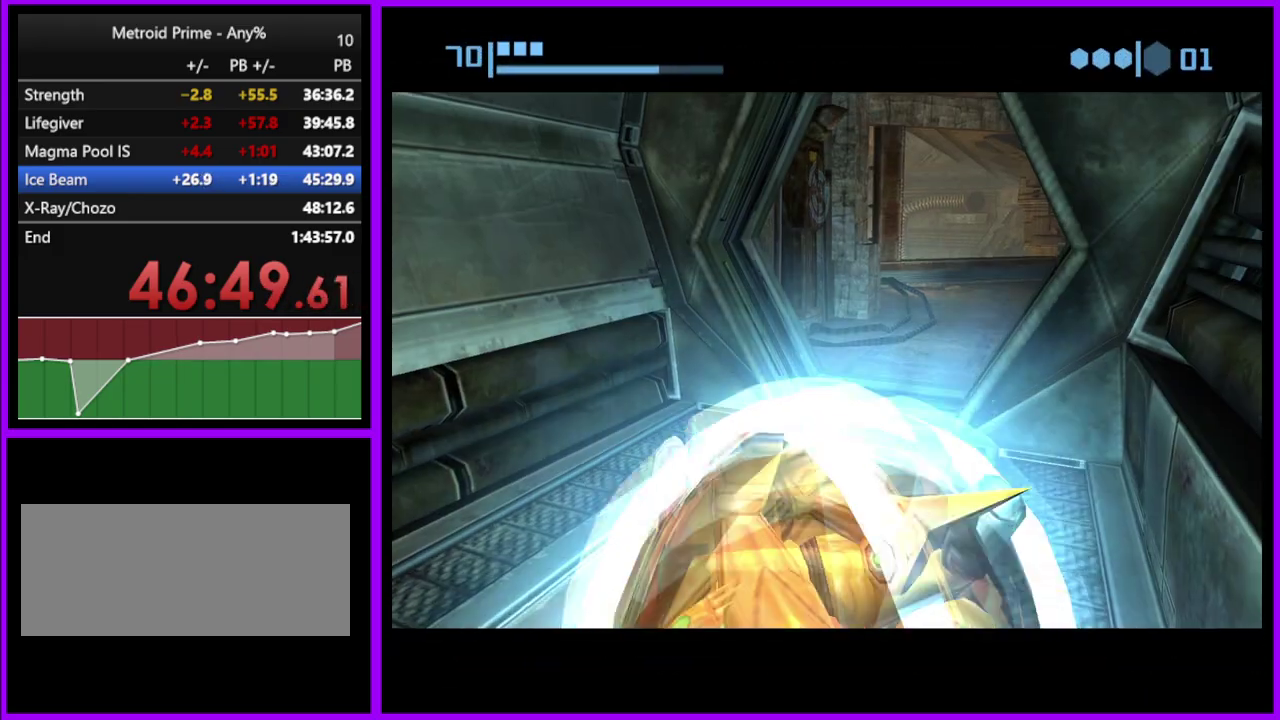
{"buttons": ["B"], "left_stick": "left", "right_stick": "center", "events": [[500, "left_stick", "left"]]}
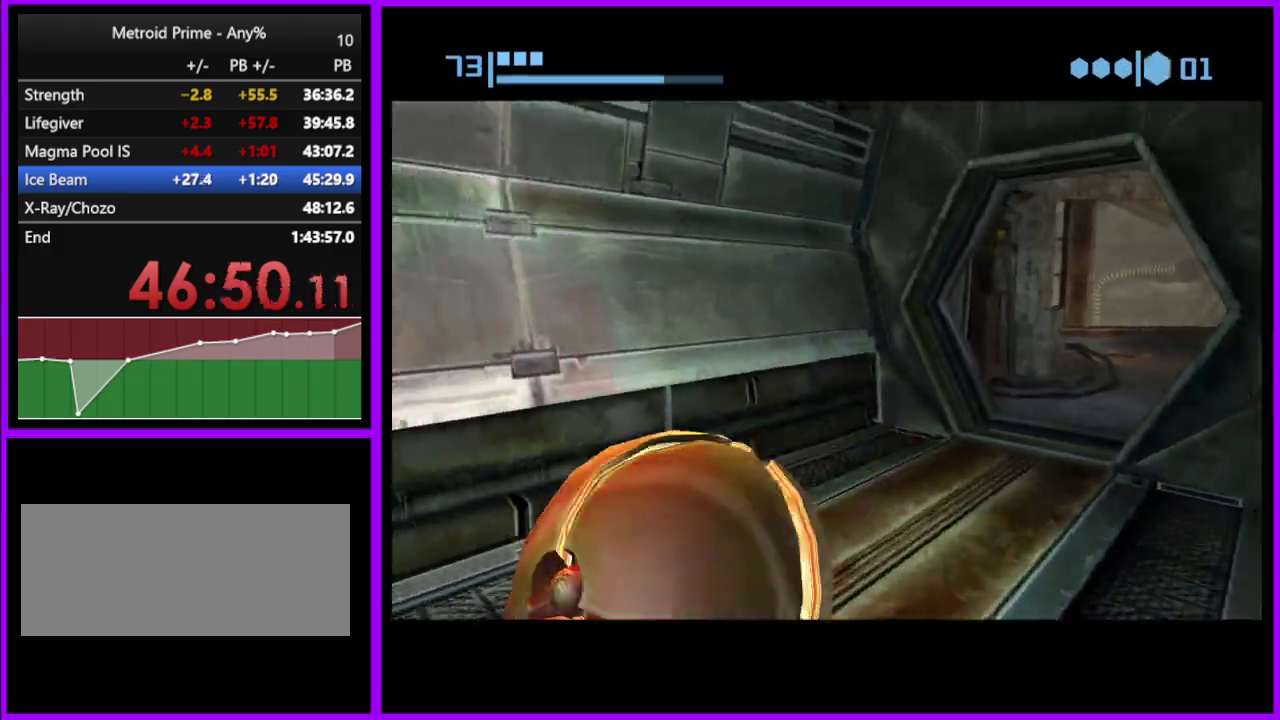
{"buttons": ["B"], "left_stick": "up-left", "right_stick": "center", "events": [[50, "B", "up"], [250, "B", "down"], [350, "left_stick", "up-left"]]}
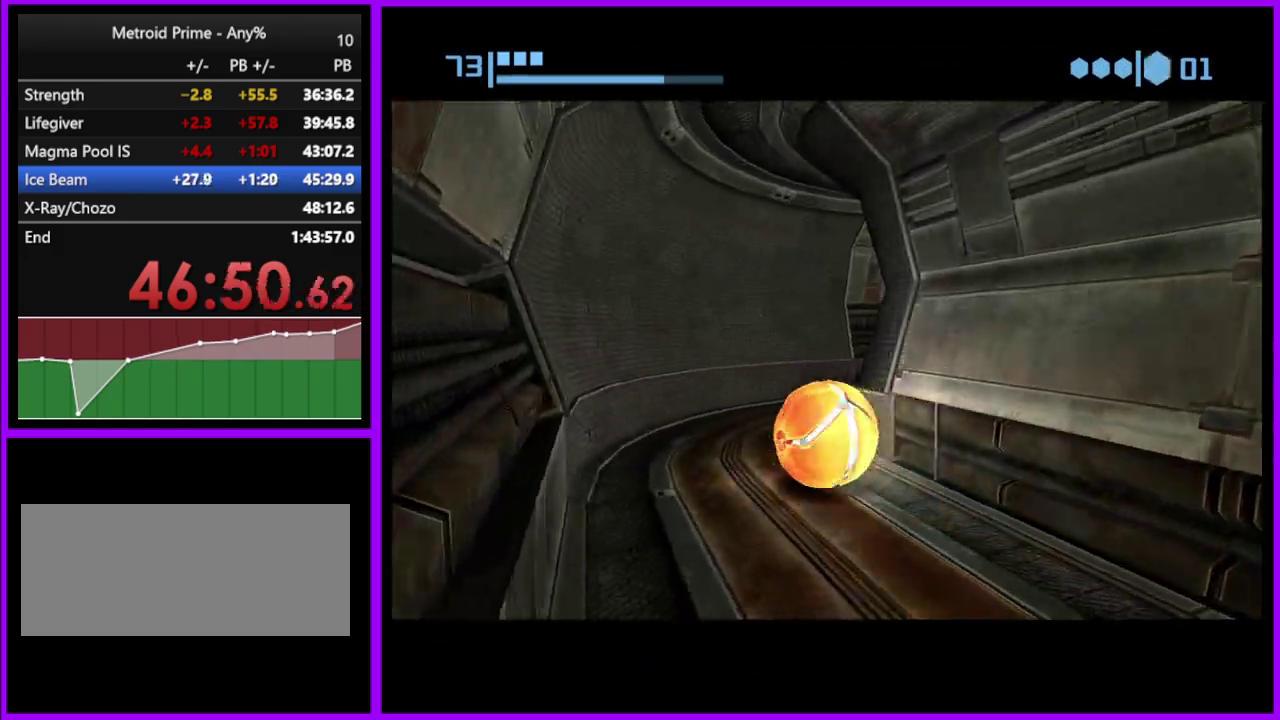
{"buttons": ["B"], "left_stick": "right", "right_stick": "center", "events": [[17, "left_stick", "up"], [117, "left_stick", "up-right"], [217, "left_stick", "right"], [400, "B", "up"], [500, "B", "down"]]}
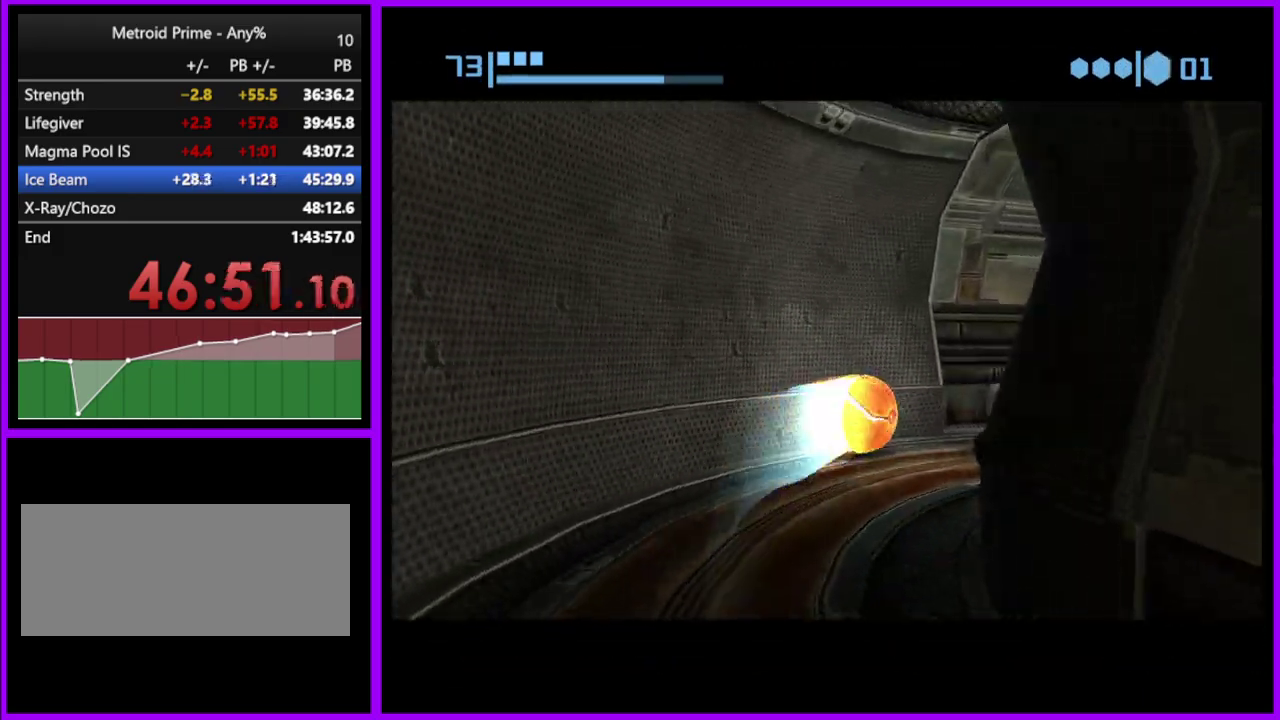
{"buttons": [], "left_stick": "up-right", "right_stick": "center", "events": [[333, "left_stick", "up-right"], [500, "B", "up"]]}
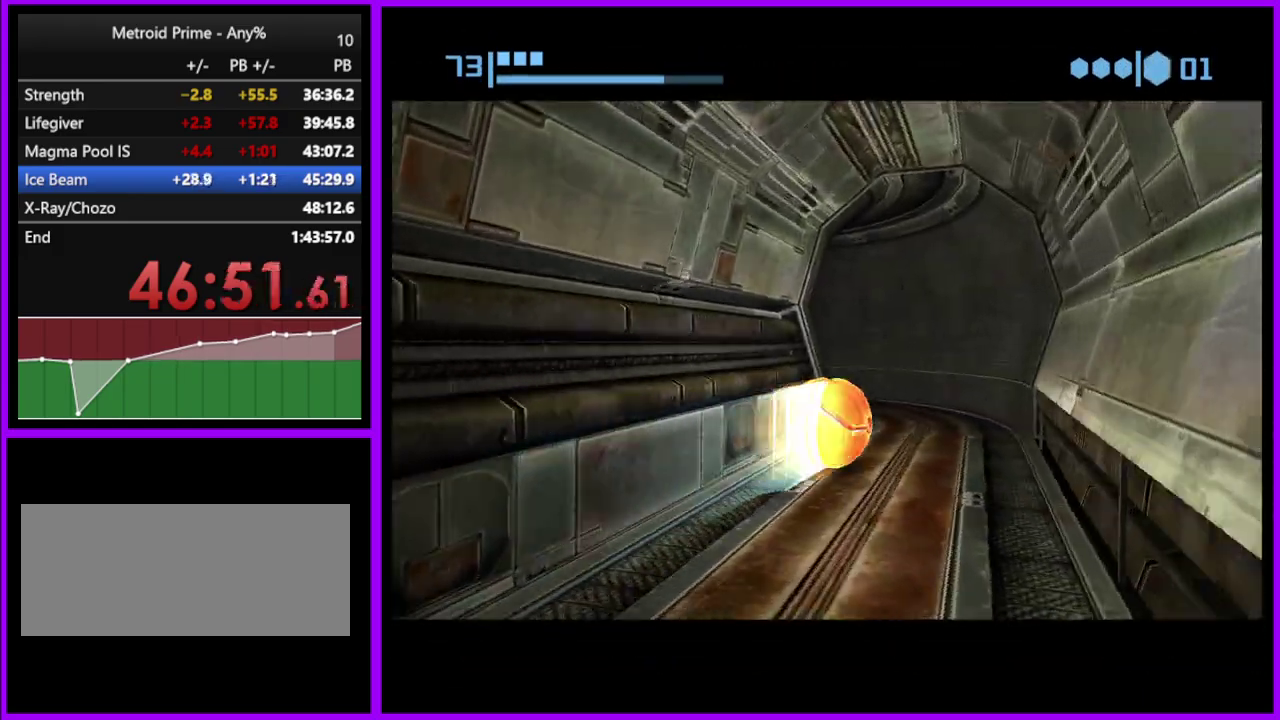
{"buttons": ["B"], "left_stick": "left", "right_stick": "center", "events": [[67, "left_stick", "up"], [117, "B", "down"], [200, "left_stick", "up-left"], [267, "left_stick", "left"]]}
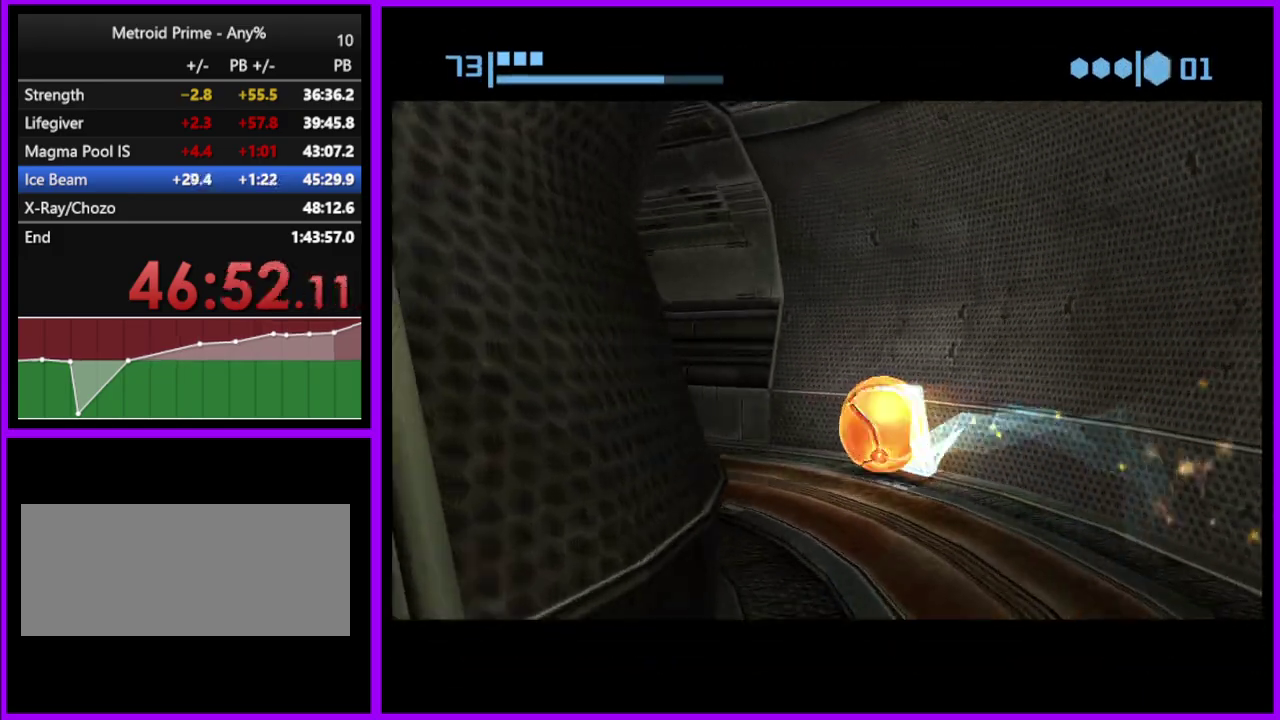
{"buttons": [], "left_stick": "up", "right_stick": "center", "events": [[133, "B", "up"], [283, "left_stick", "up-left"], [400, "left_stick", "up"]]}
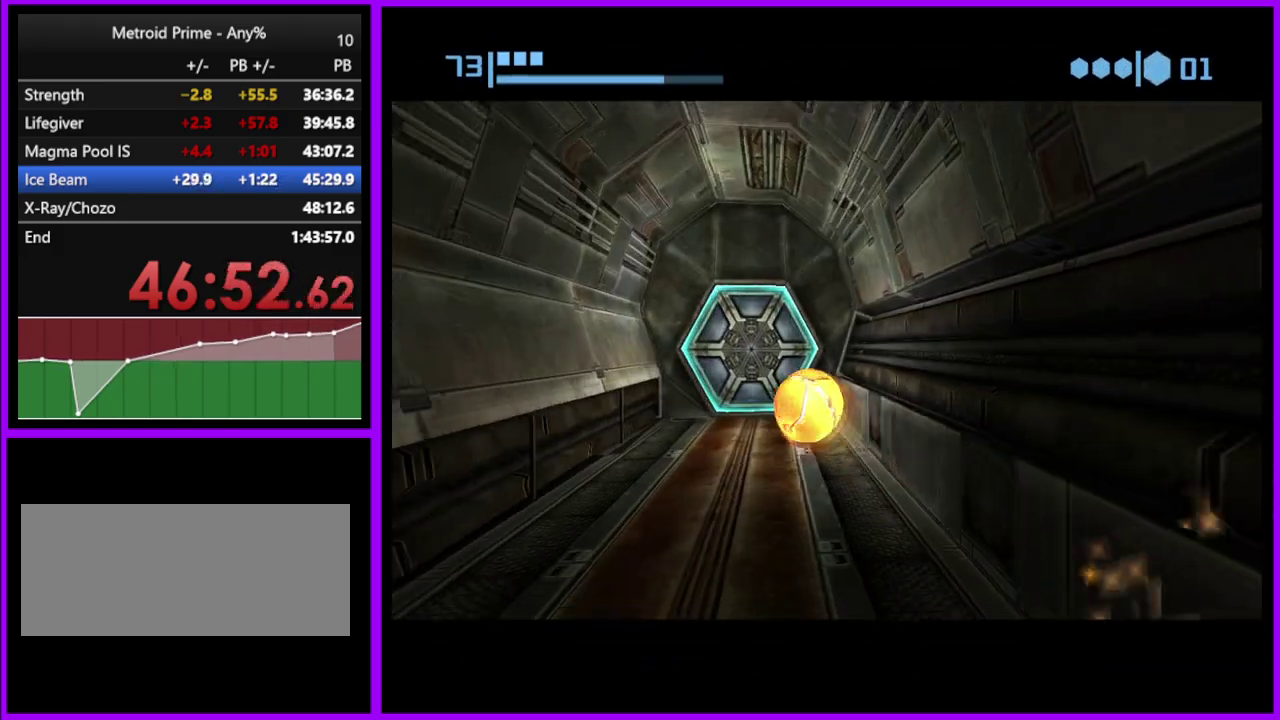
{"buttons": [], "left_stick": "center", "right_stick": "center", "events": [[117, "left_stick", "center"], [133, "A", "down"], [267, "A", "up"], [267, "left_stick", "down"], [383, "X", "down"], [450, "left_stick", "center"], [483, "X", "up"]]}
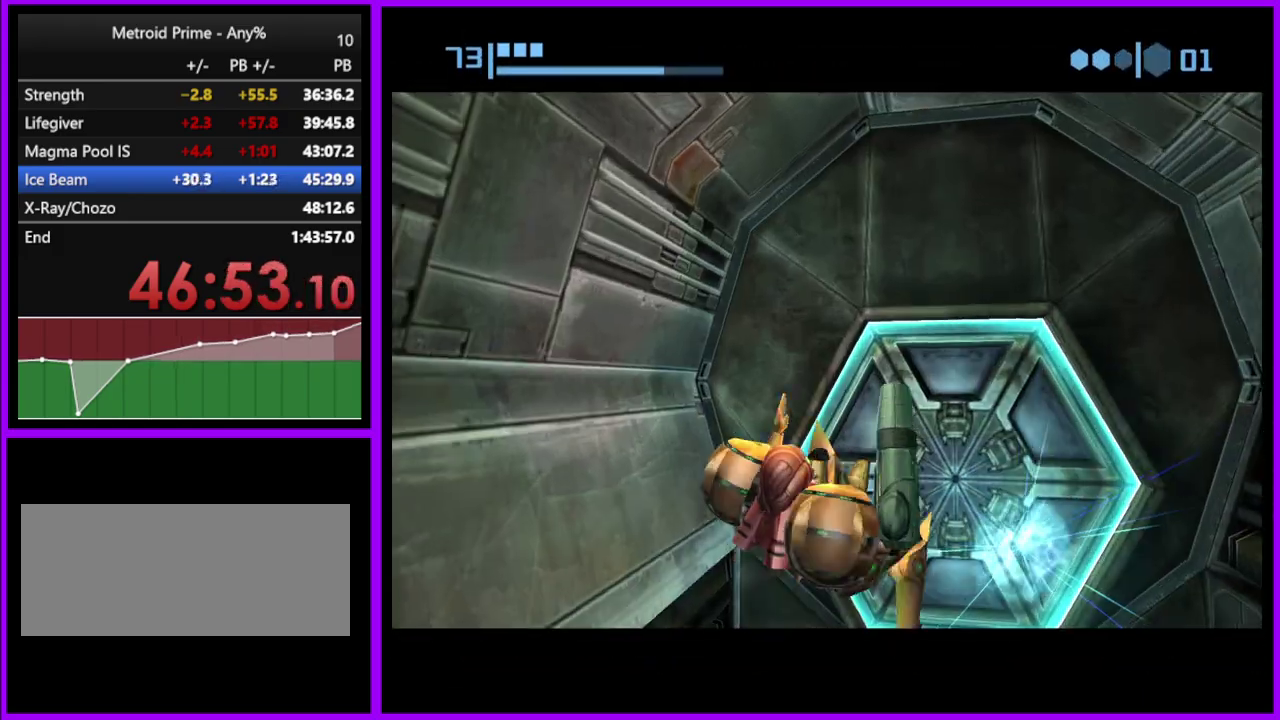
{"buttons": [], "left_stick": "center", "right_stick": "center", "events": []}
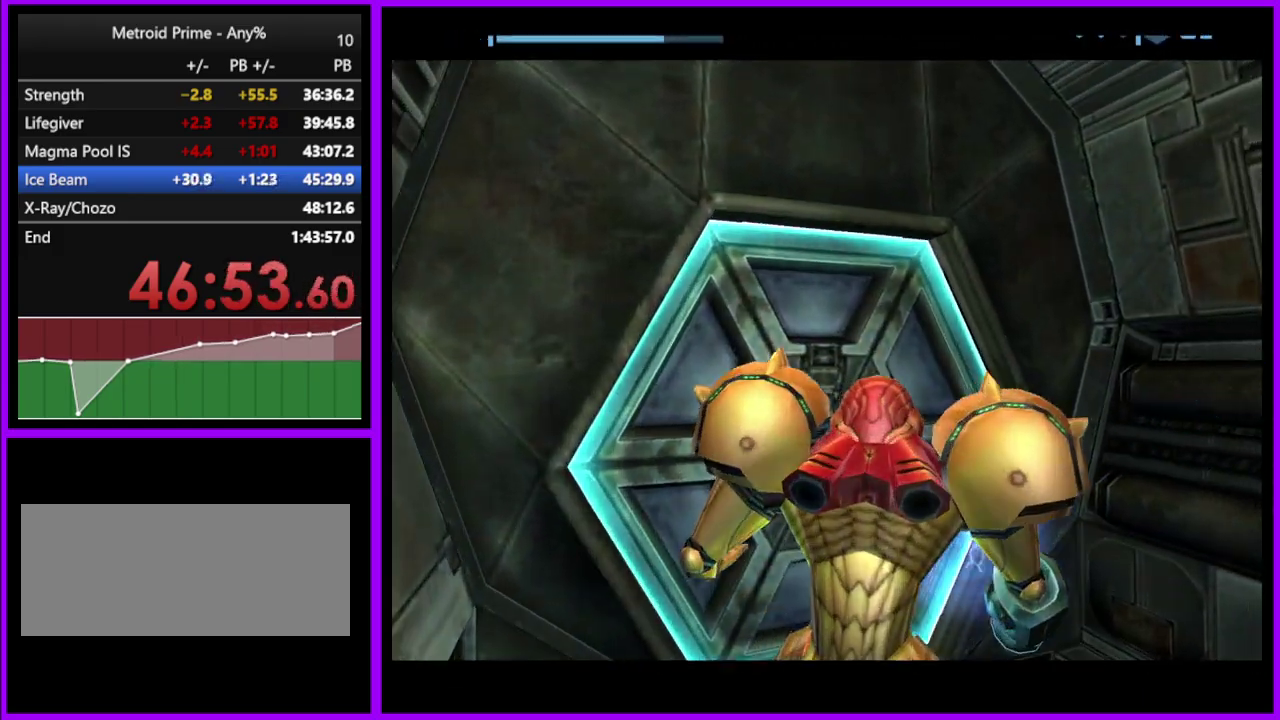
{"buttons": [], "left_stick": "center", "right_stick": "center", "events": [[200, "left_stick", "up"], [400, "left_stick", "up-left"], [483, "left_stick", "center"]]}
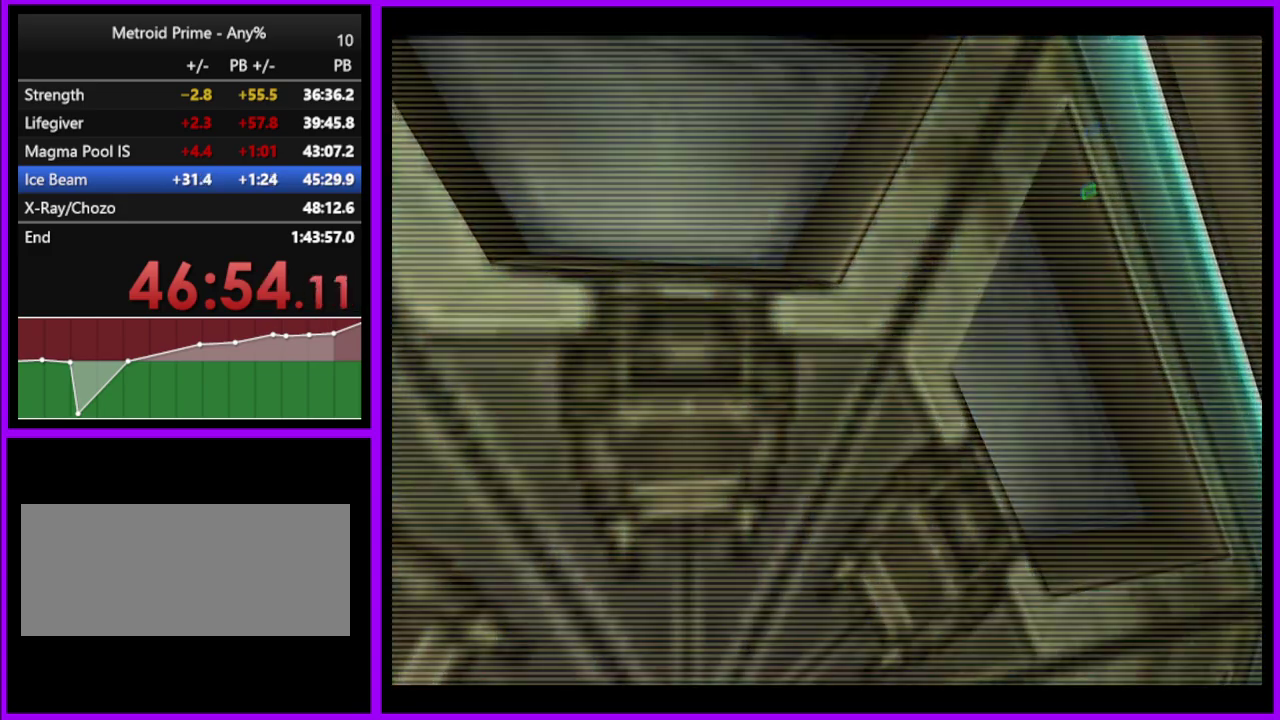
{"buttons": [], "left_stick": "center", "right_stick": "center", "events": [[317, "left_stick", "left"], [400, "left_stick", "center"]]}
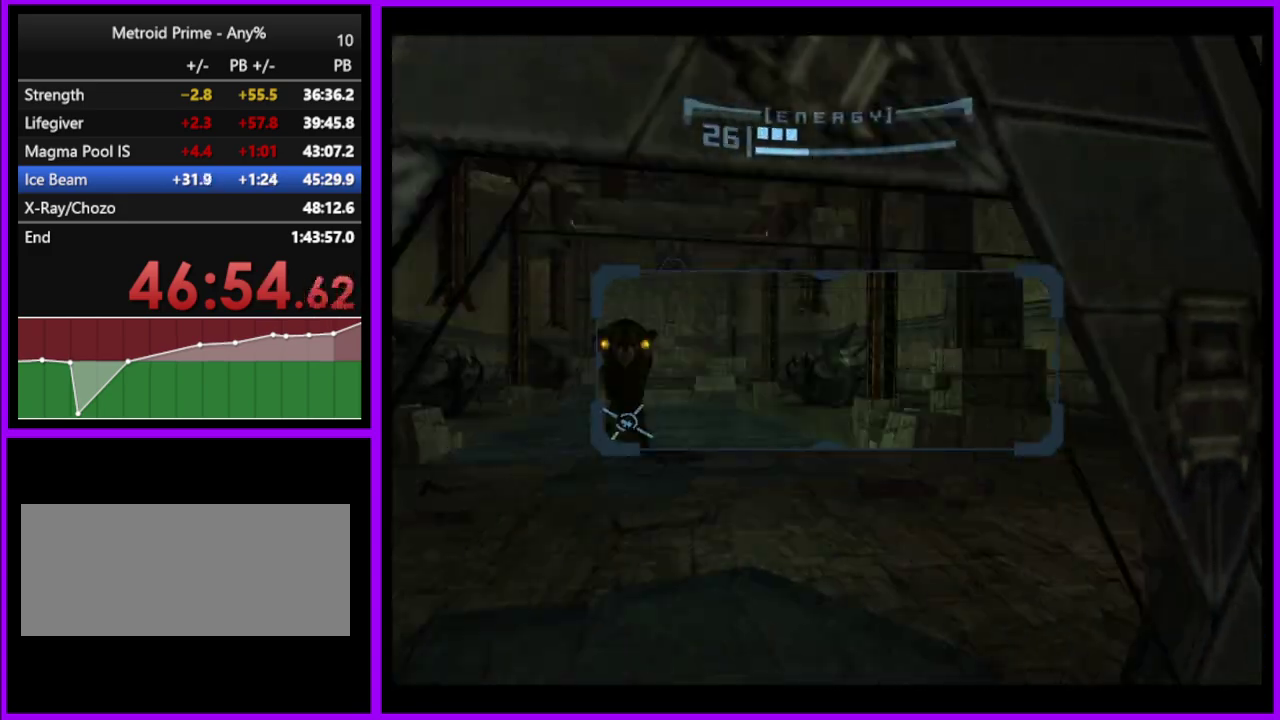
{"buttons": [], "left_stick": "up", "right_stick": "center", "events": [[117, "left_stick", "up"]]}
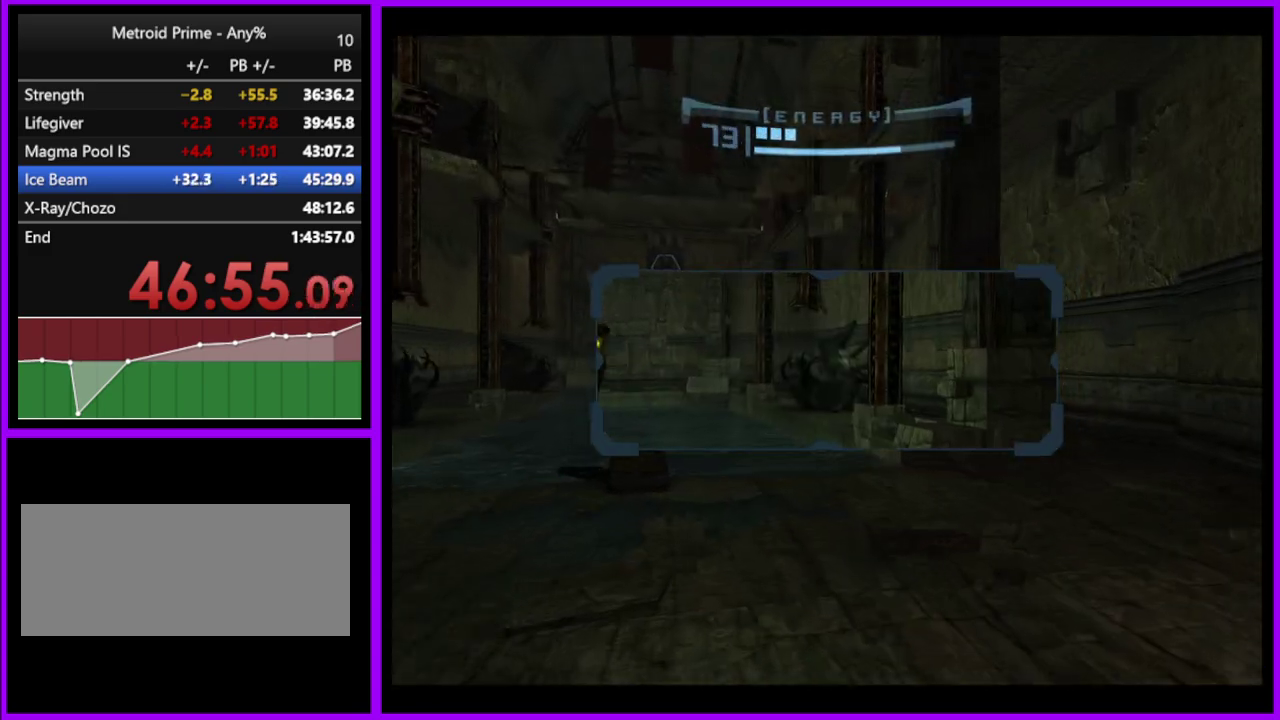
{"buttons": ["L1"], "left_stick": "left", "right_stick": "center", "events": [[100, "L1", "down"], [333, "left_stick", "up-left"], [383, "left_stick", "left"], [417, "B", "down"], [500, "B", "up"]]}
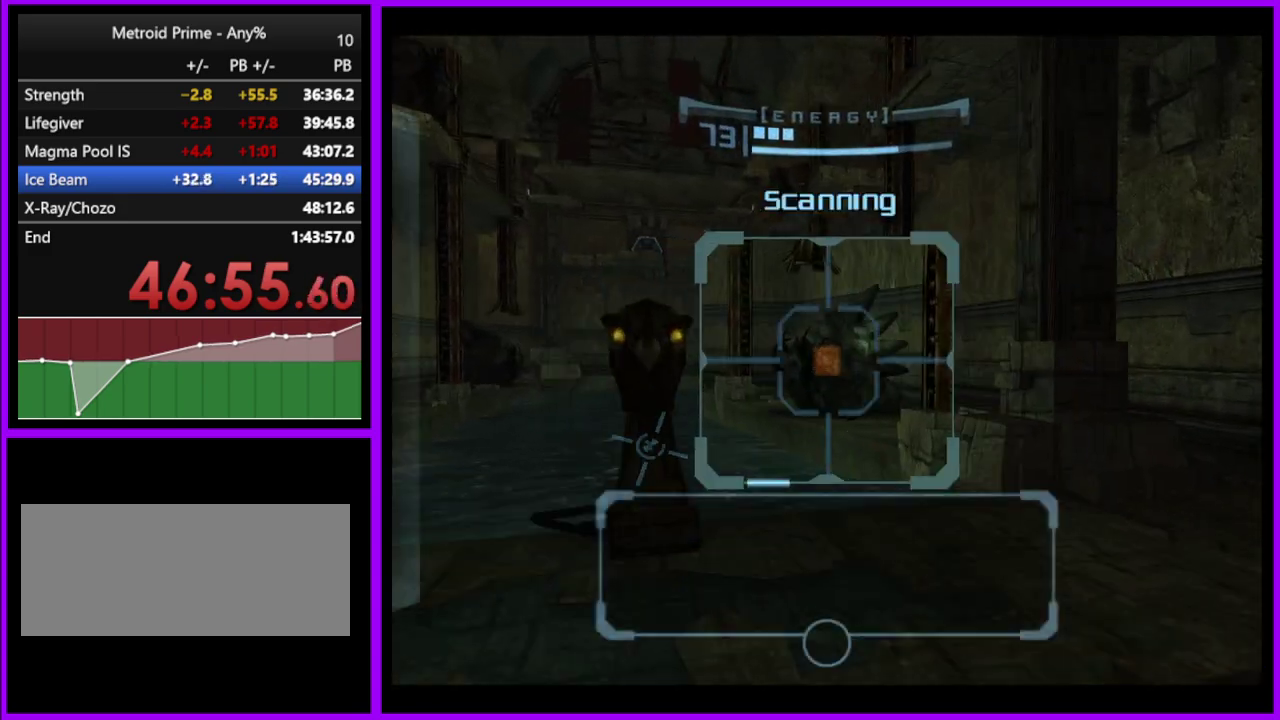
{"buttons": [], "left_stick": "up-left", "right_stick": "center", "events": [[100, "L1", "up"], [100, "left_stick", "up-left"], [183, "left_stick", "up"], [450, "left_stick", "up-left"]]}
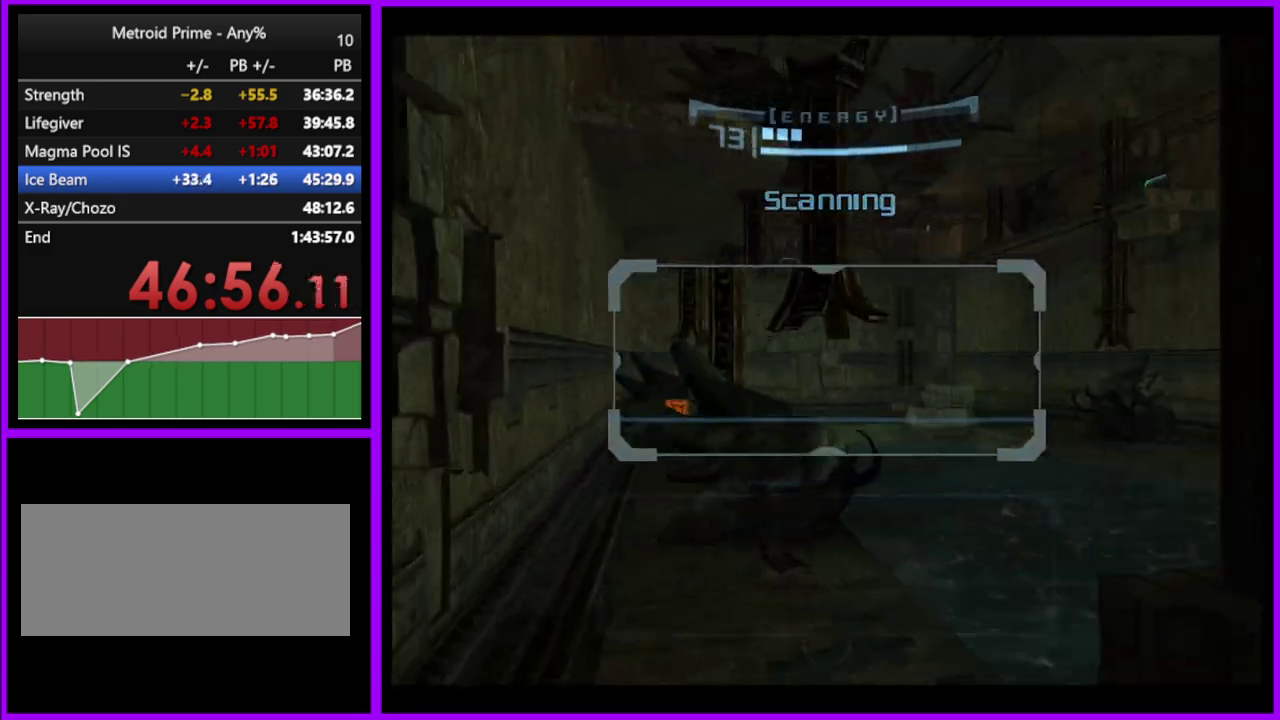
{"buttons": ["L1"], "left_stick": "up-right", "right_stick": "center", "events": [[67, "A", "down"], [67, "left_stick", "up"], [117, "A", "up"], [300, "L1", "down"], [333, "left_stick", "up-right"], [400, "B", "down"], [483, "B", "up"]]}
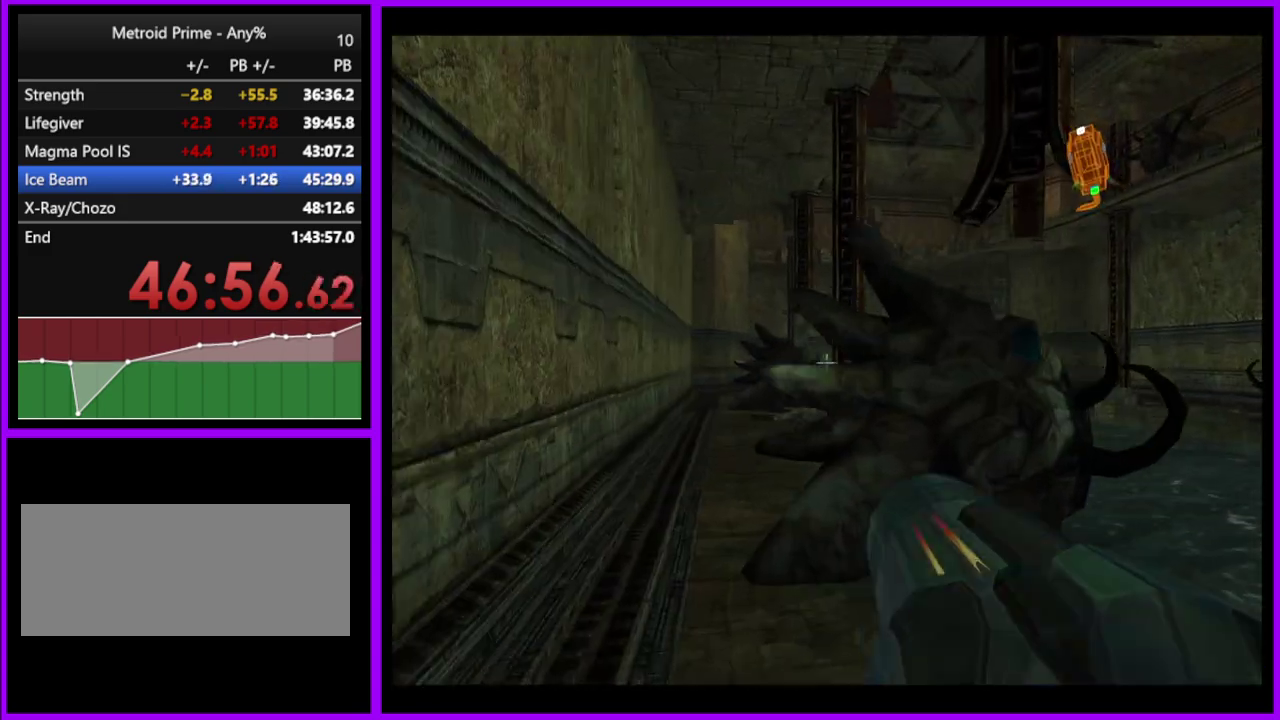
{"buttons": ["L1"], "left_stick": "up", "right_stick": "center", "events": [[117, "left_stick", "up"], [283, "B", "down"], [383, "B", "up"]]}
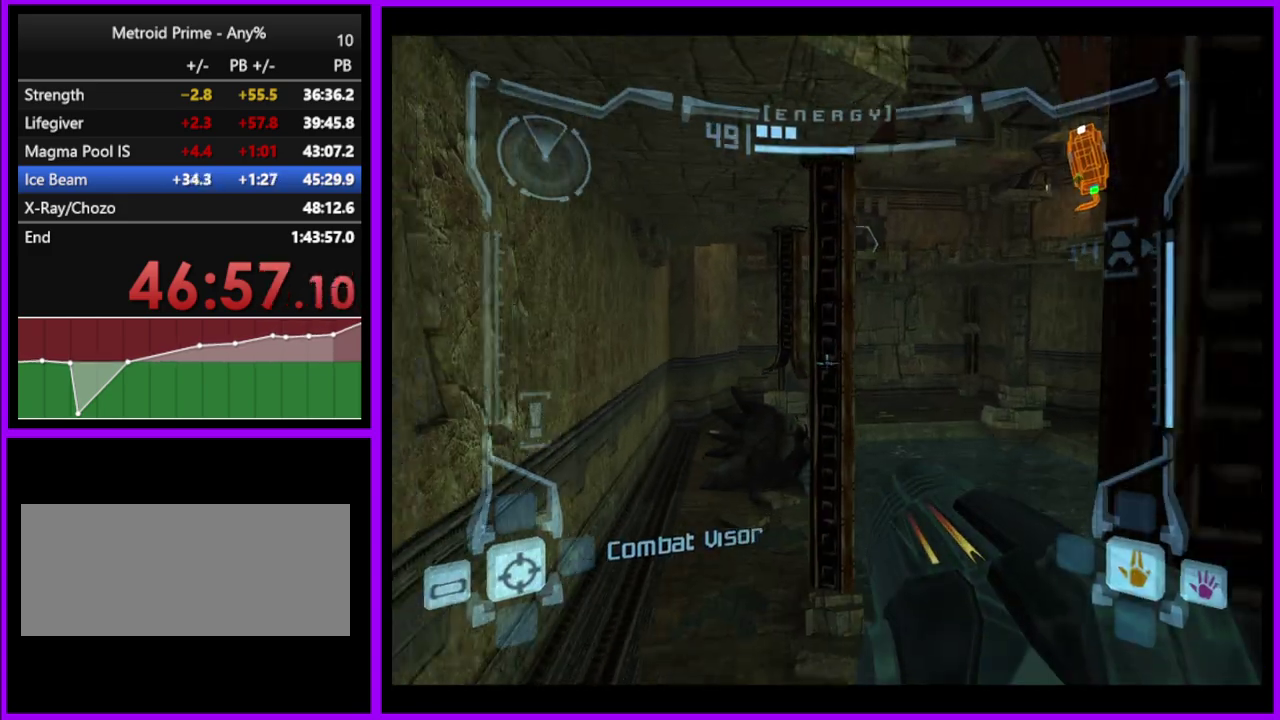
{"buttons": ["L1"], "left_stick": "center", "right_stick": "center", "events": [[17, "left_stick", "up-right"], [350, "left_stick", "center"]]}
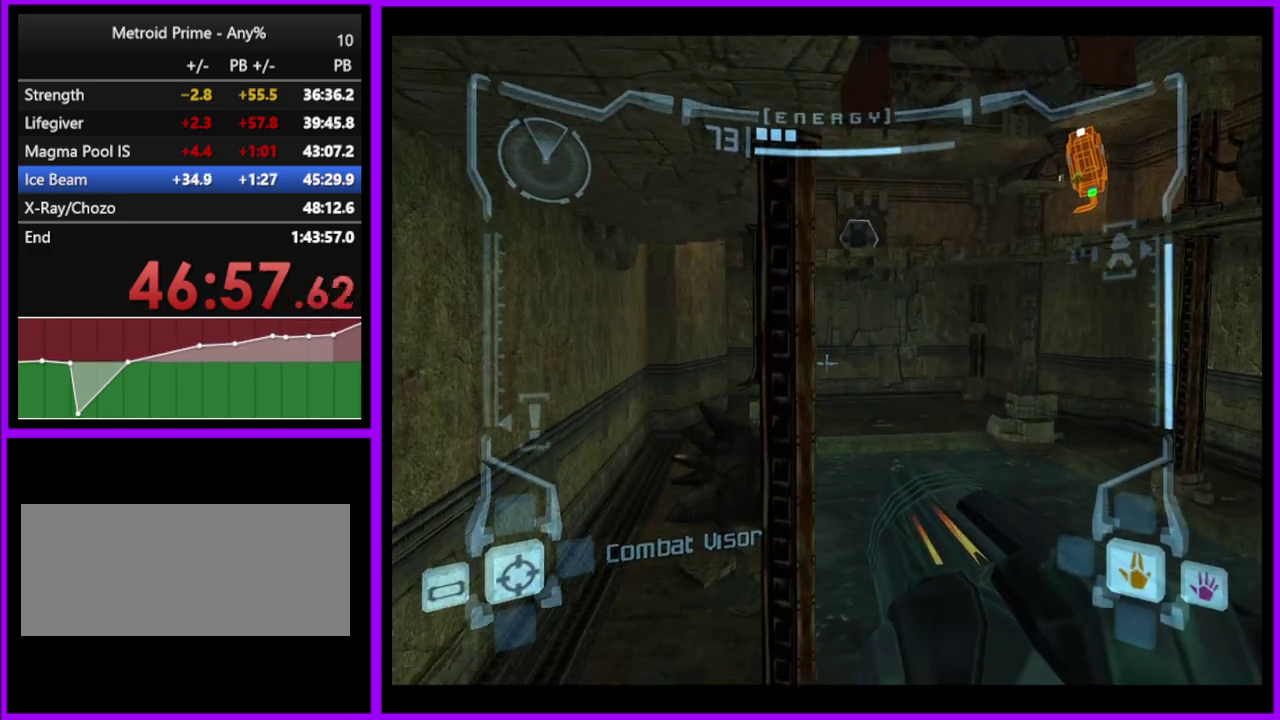
{"buttons": ["L1"], "left_stick": "left", "right_stick": "center", "events": [[333, "left_stick", "left"], [350, "B", "down"], [450, "B", "up"]]}
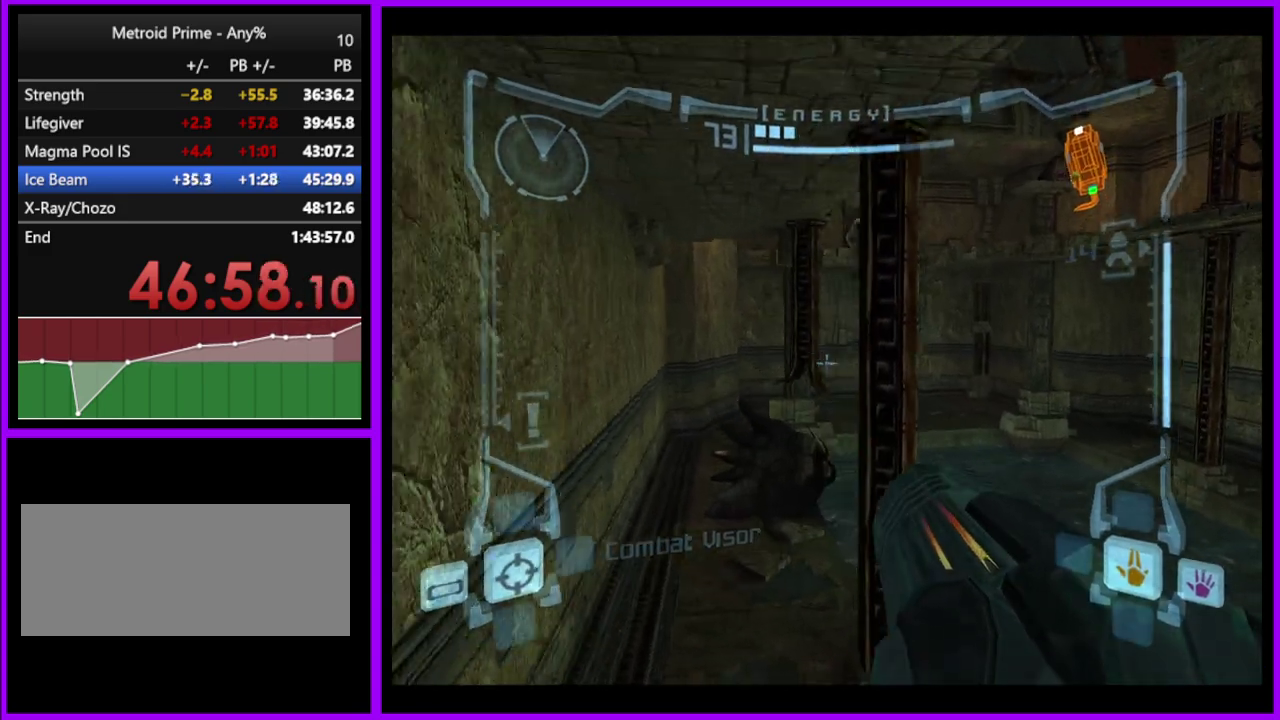
{"buttons": ["B", "L1"], "left_stick": "up", "right_stick": "center", "events": [[100, "left_stick", "center"], [250, "left_stick", "left"], [367, "left_stick", "up-left"], [433, "B", "down"], [450, "left_stick", "up"]]}
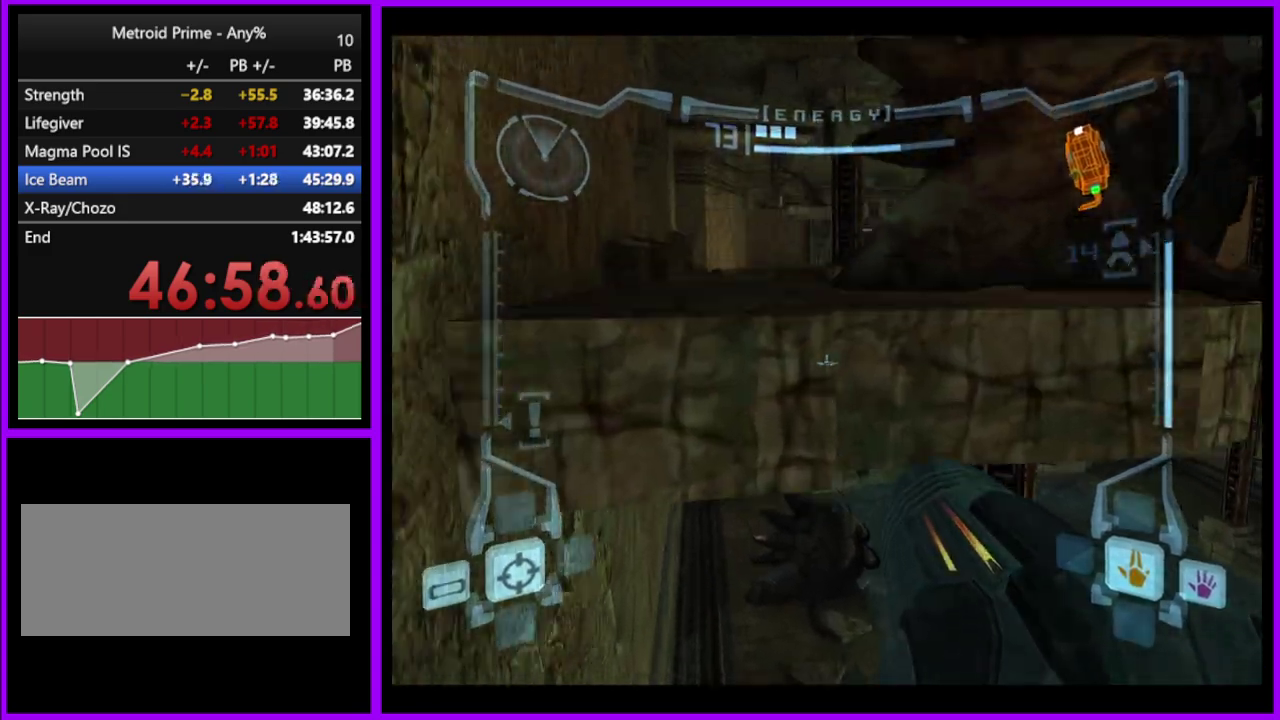
{"buttons": [], "left_stick": "up", "right_stick": "down", "events": [[67, "B", "up"], [317, "L1", "up"], [367, "right_stick", "down"]]}
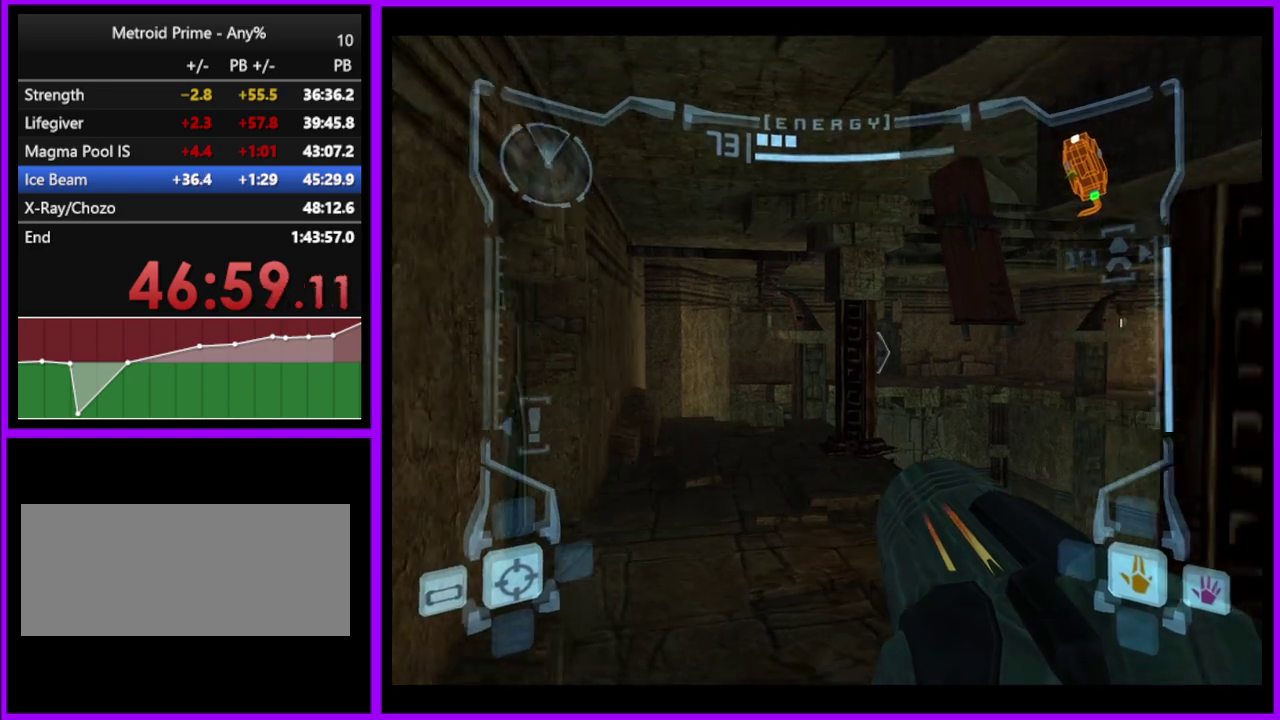
{"buttons": [], "left_stick": "left", "right_stick": "center", "events": [[17, "right_stick", "center"], [100, "left_stick", "up-left"], [483, "left_stick", "left"]]}
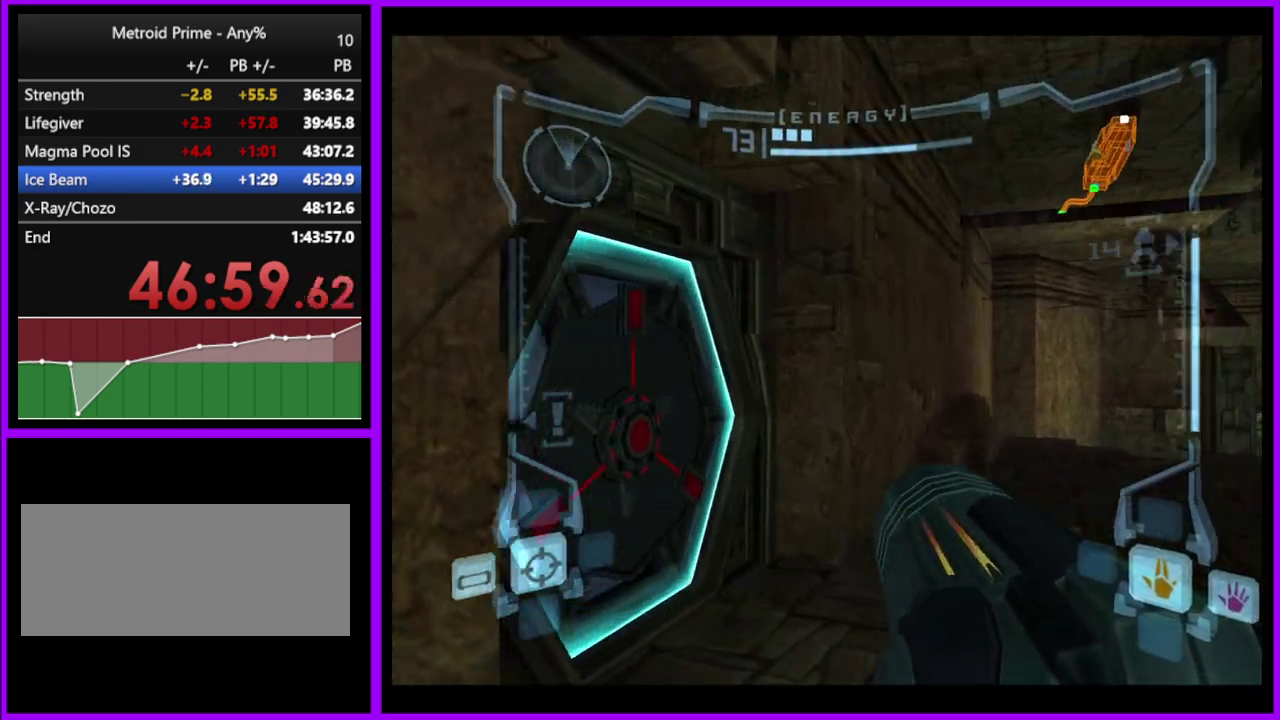
{"buttons": ["L1"], "left_stick": "right", "right_stick": "up", "events": [[100, "right_stick", "up"], [167, "left_stick", "up-left"], [233, "left_stick", "up"], [350, "left_stick", "center"], [467, "L1", "down"], [483, "left_stick", "right"]]}
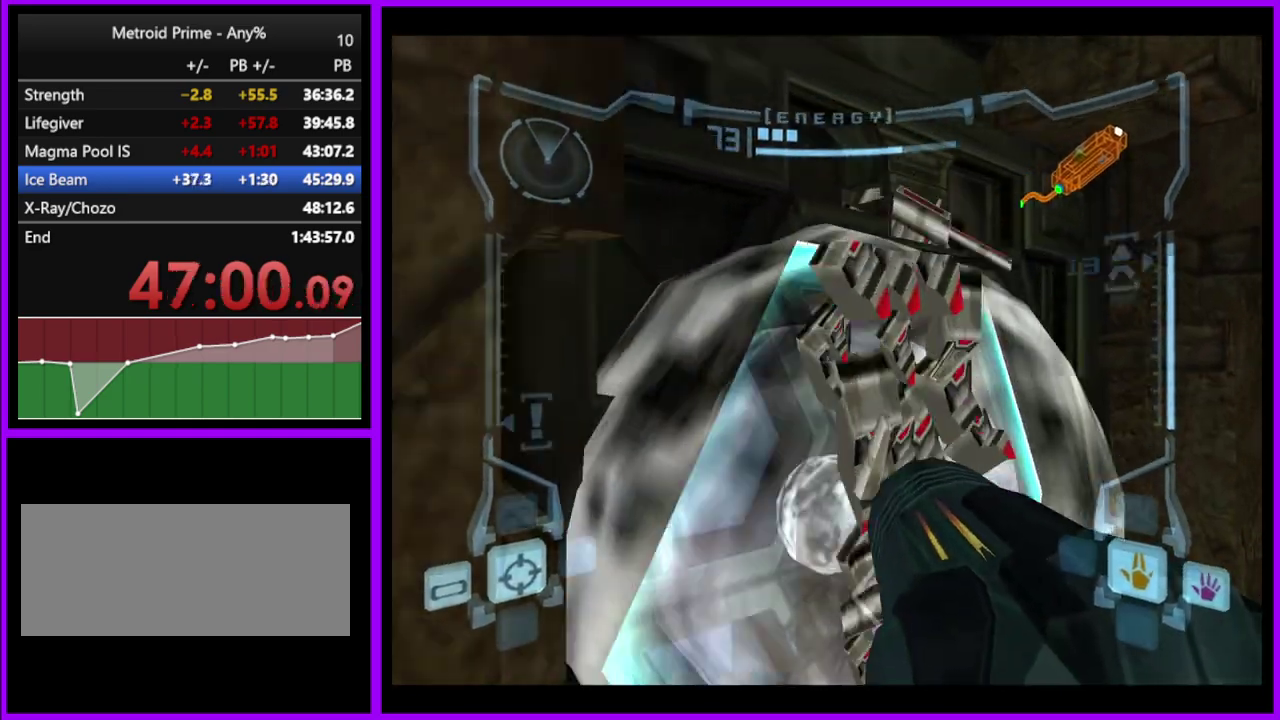
{"buttons": ["A"], "left_stick": "left", "right_stick": "center", "events": [[50, "left_stick", "up-right"], [133, "left_stick", "center"], [133, "right_stick", "center"], [150, "L1", "up"], [300, "A", "down"], [300, "left_stick", "left"], [367, "A", "up"], [450, "A", "down"]]}
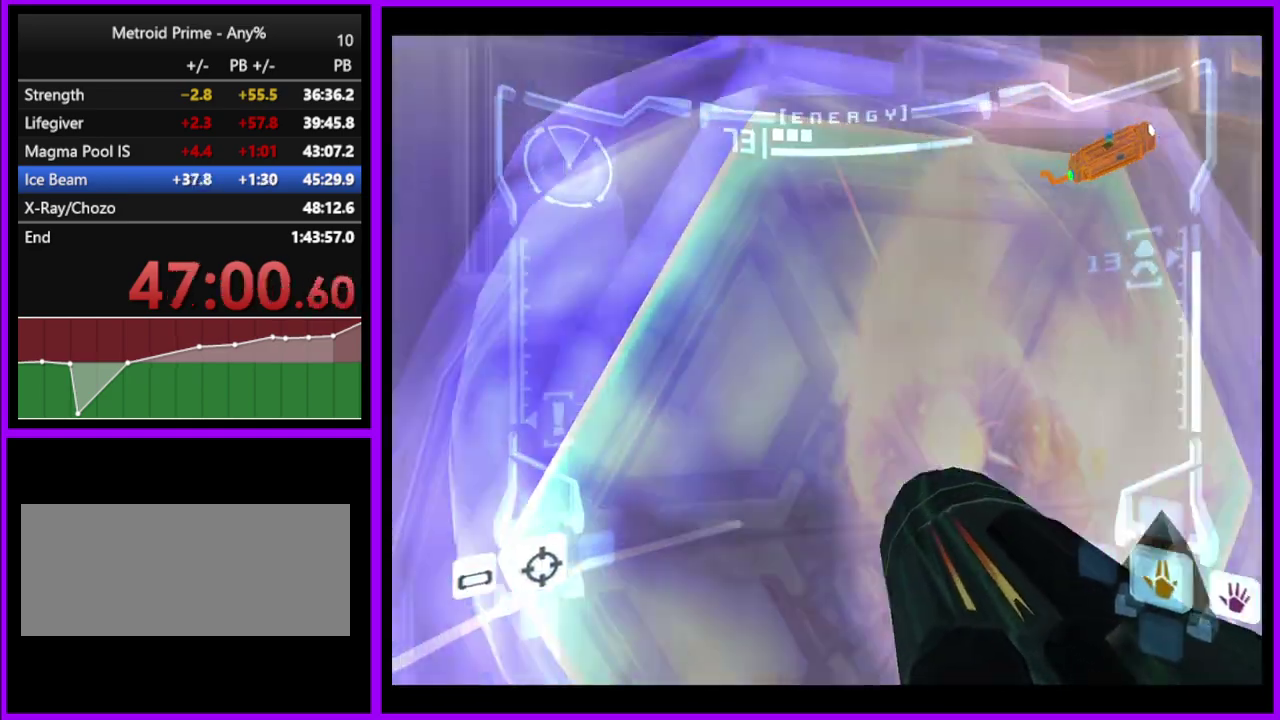
{"buttons": ["L1"], "left_stick": "center", "right_stick": "center", "events": [[33, "A", "up"], [133, "left_stick", "center"], [217, "L1", "down"], [217, "left_stick", "right"], [367, "left_stick", "center"]]}
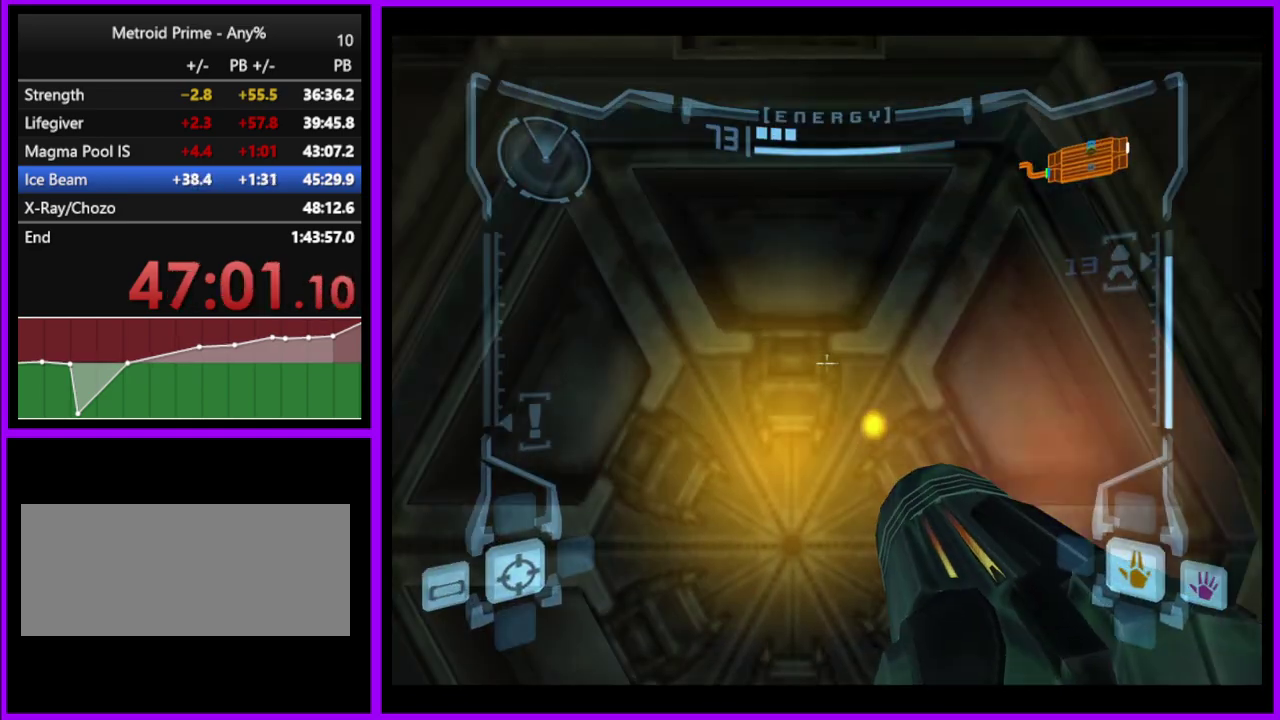
{"buttons": ["L1"], "left_stick": "center", "right_stick": "center", "events": []}